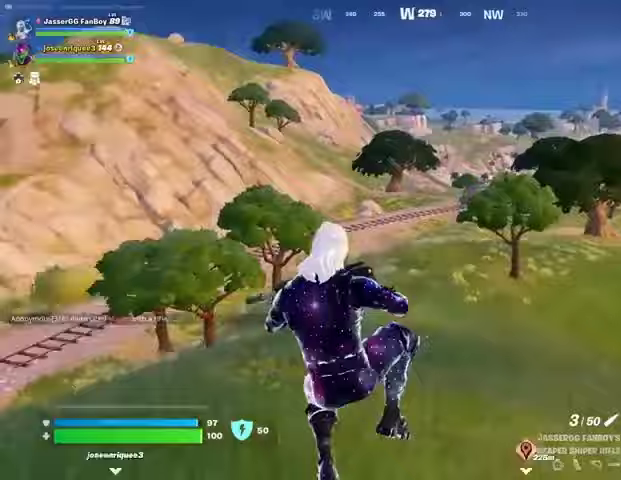
Gameplay with a controller (PlayStation layout); each line is a JSON object with the inputs held at the frame after it. "events" lists button and stick changes between this image and that frame as [ms after this image, input, new state], when the widget could be followed in between.
{"buttons": ["L3"], "left_stick": "up", "right_stick": "left", "events": [[233, "right_stick", "center"], [300, "left_stick", "up"], [433, "right_stick", "left"], [500, "L3", "down"]]}
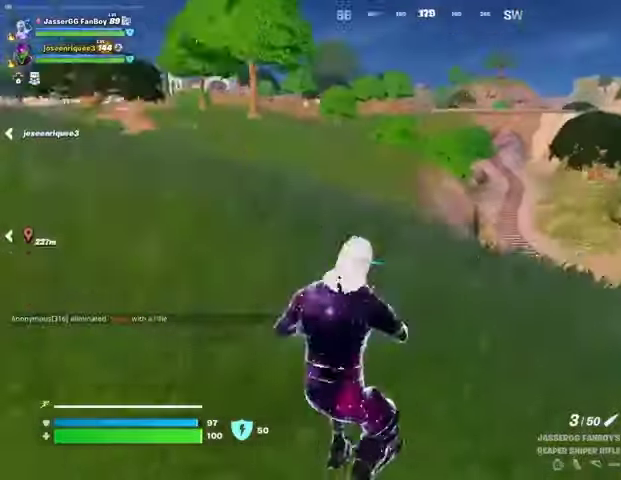
{"buttons": [], "left_stick": "up", "right_stick": "center", "events": [[100, "right_stick", "center"], [133, "L3", "up"]]}
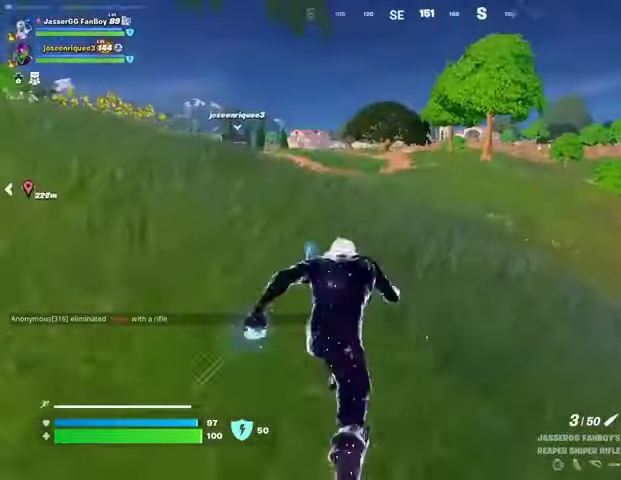
{"buttons": [], "left_stick": "up", "right_stick": "center", "events": []}
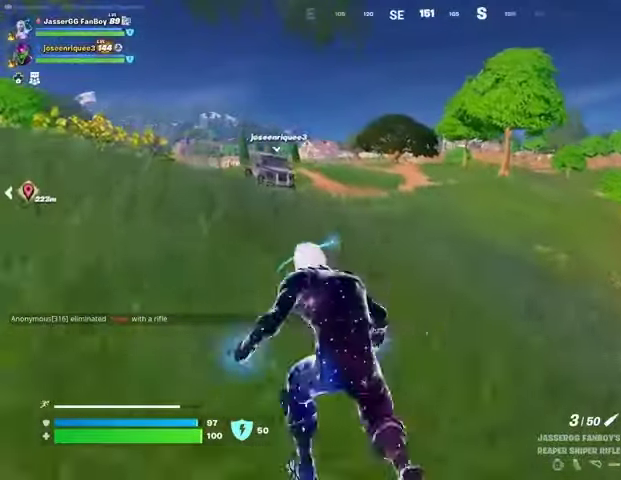
{"buttons": [], "left_stick": "up", "right_stick": "center", "events": [[267, "CROSS", "down"], [367, "CROSS", "up"]]}
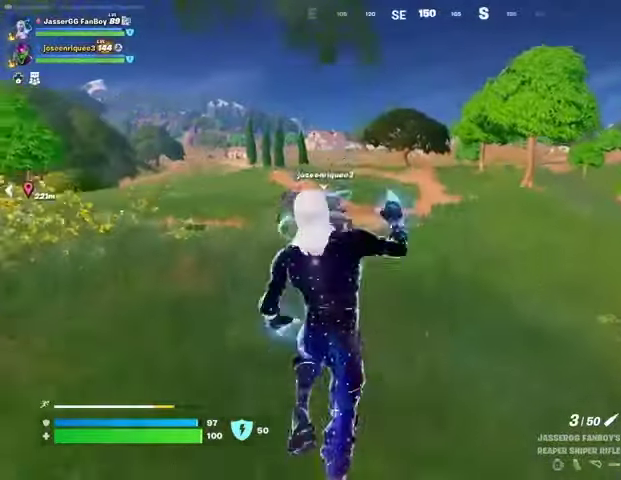
{"buttons": [], "left_stick": "left", "right_stick": "down-left", "events": [[33, "left_stick", "center"], [100, "R1", "down"], [167, "TRIANGLE", "down"], [200, "left_stick", "up-right"], [267, "R1", "up"], [267, "TRIANGLE", "up"], [400, "left_stick", "left"], [467, "right_stick", "down-left"]]}
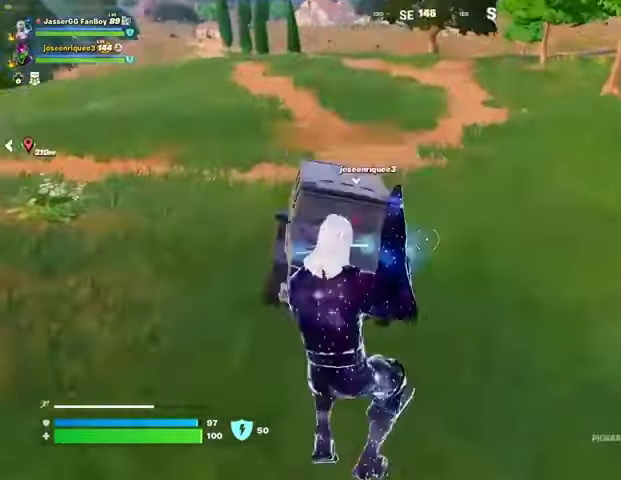
{"buttons": [], "left_stick": "up-left", "right_stick": "center", "events": [[167, "left_stick", "up-left"], [167, "right_stick", "center"], [200, "SQUARE", "down"], [267, "SQUARE", "up"]]}
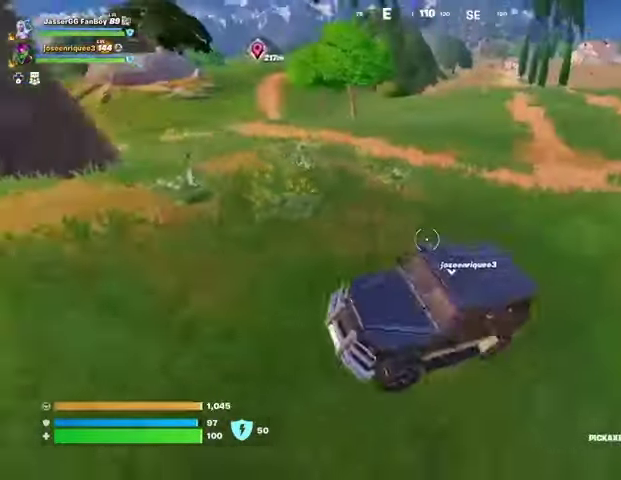
{"buttons": [], "left_stick": "center", "right_stick": "center", "events": [[33, "left_stick", "center"], [133, "right_stick", "left"], [367, "DPAD_RIGHT", "down"], [433, "DPAD_RIGHT", "up"], [433, "right_stick", "center"]]}
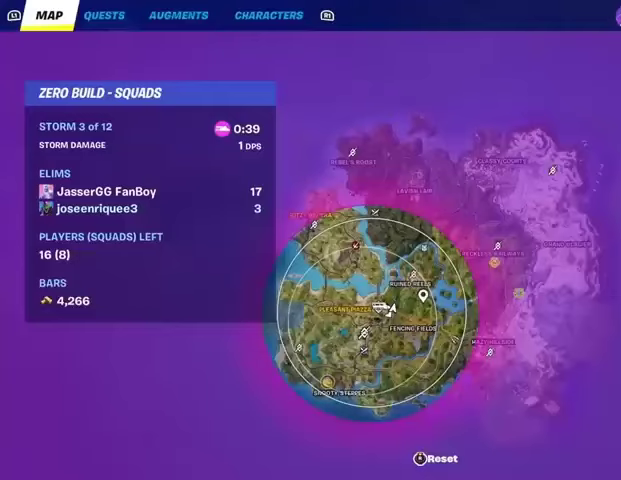
{"buttons": [], "left_stick": "center", "right_stick": "center", "events": [[233, "right_stick", "down-right"], [367, "right_stick", "center"]]}
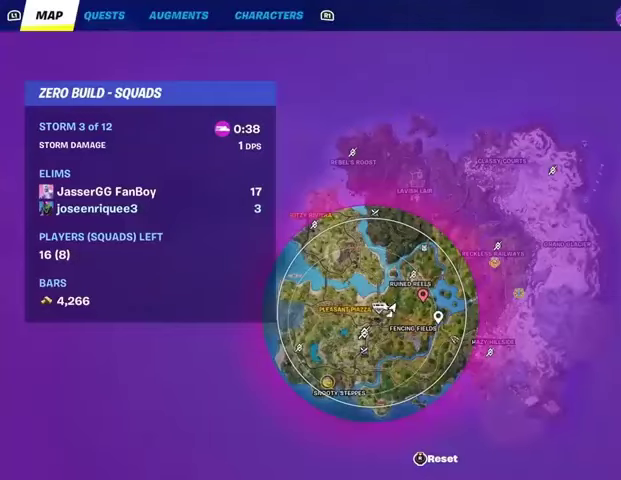
{"buttons": [], "left_stick": "center", "right_stick": "center", "events": []}
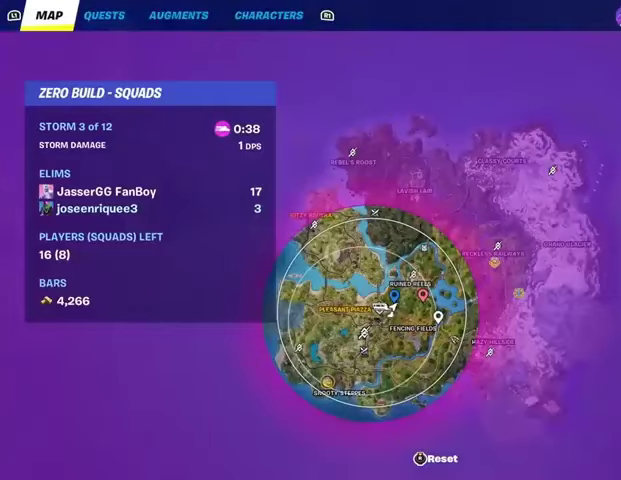
{"buttons": [], "left_stick": "center", "right_stick": "center", "events": [[233, "DPAD_RIGHT", "down"], [333, "DPAD_RIGHT", "up"]]}
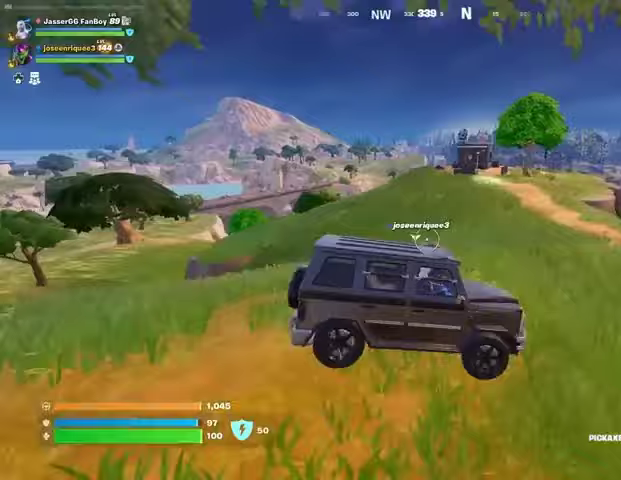
{"buttons": [], "left_stick": "center", "right_stick": "center", "events": [[167, "right_stick", "right"], [300, "right_stick", "center"]]}
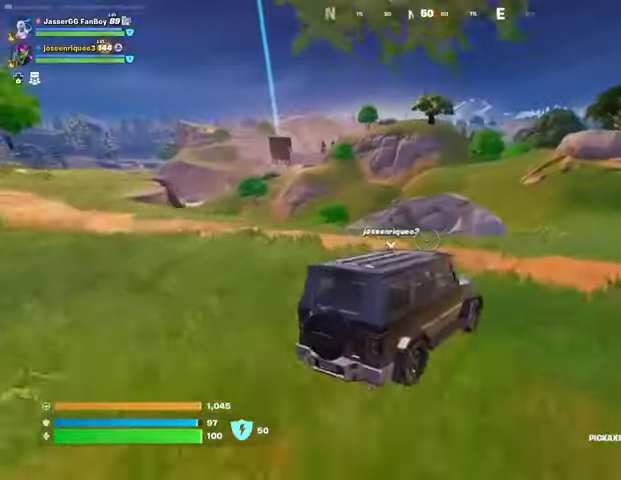
{"buttons": [], "left_stick": "center", "right_stick": "center", "events": [[233, "right_stick", "right"], [367, "right_stick", "center"]]}
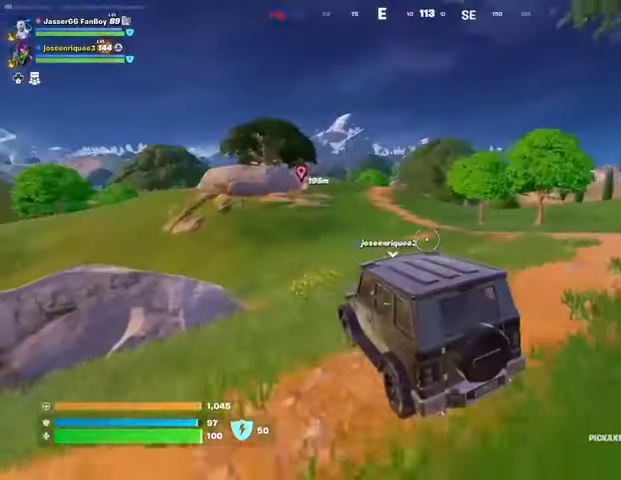
{"buttons": [], "left_stick": "center", "right_stick": "center", "events": [[367, "right_stick", "left"], [433, "right_stick", "center"]]}
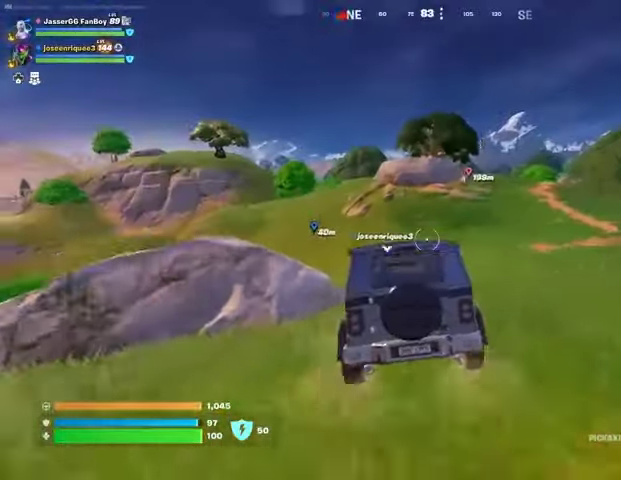
{"buttons": [], "left_stick": "center", "right_stick": "center", "events": []}
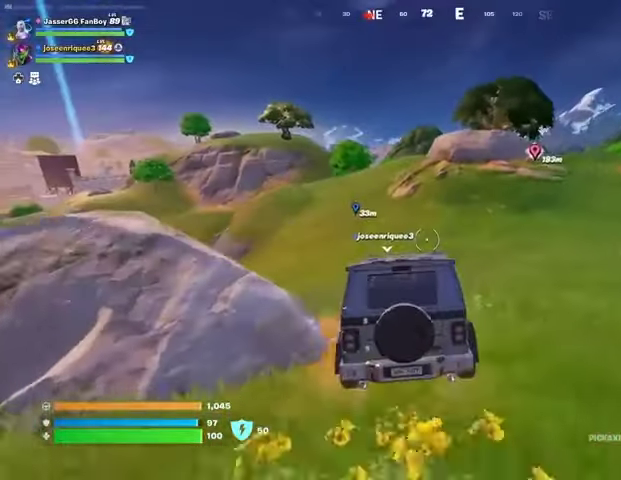
{"buttons": [], "left_stick": "center", "right_stick": "center", "events": []}
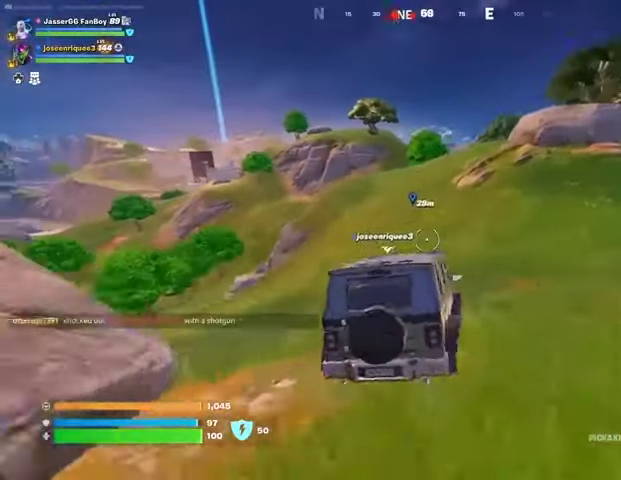
{"buttons": [], "left_stick": "center", "right_stick": "left", "events": [[467, "right_stick", "left"]]}
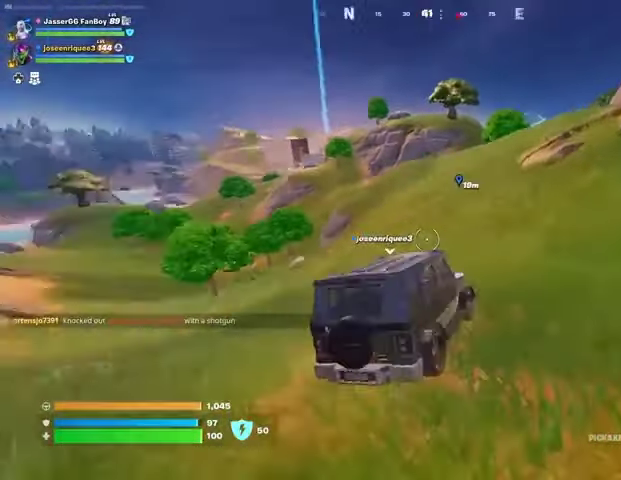
{"buttons": ["DPAD_RIGHT"], "left_stick": "center", "right_stick": "center", "events": [[67, "right_stick", "center"], [433, "DPAD_RIGHT", "down"]]}
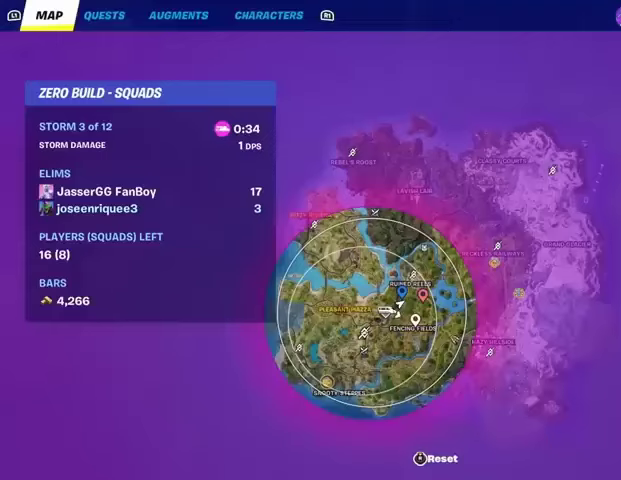
{"buttons": [], "left_stick": "center", "right_stick": "center", "events": [[67, "DPAD_RIGHT", "up"]]}
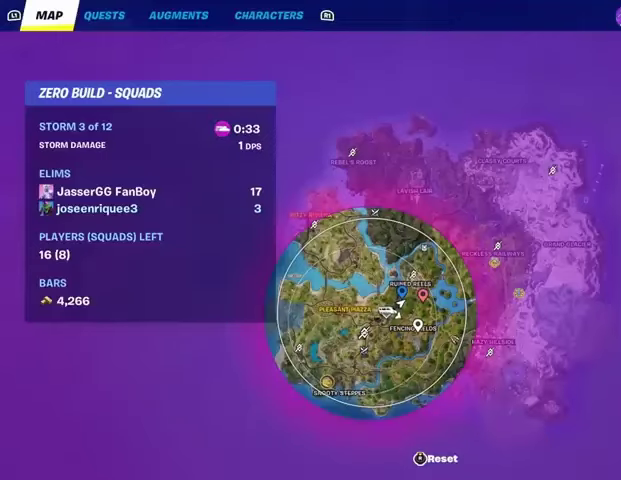
{"buttons": [], "left_stick": "center", "right_stick": "center", "events": []}
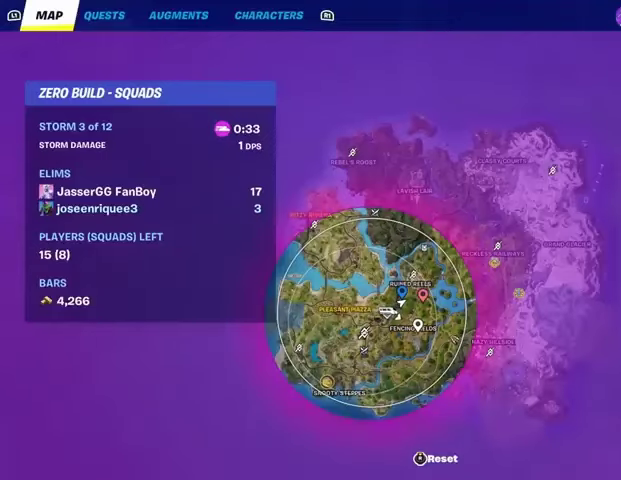
{"buttons": [], "left_stick": "center", "right_stick": "center", "events": []}
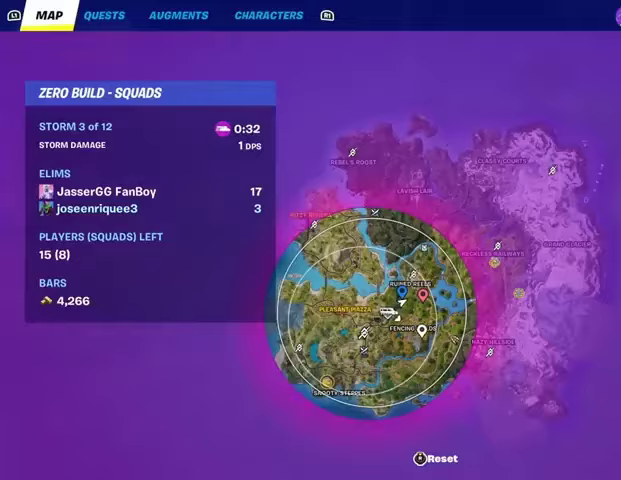
{"buttons": [], "left_stick": "center", "right_stick": "center", "events": [[333, "right_stick", "left"], [467, "right_stick", "center"]]}
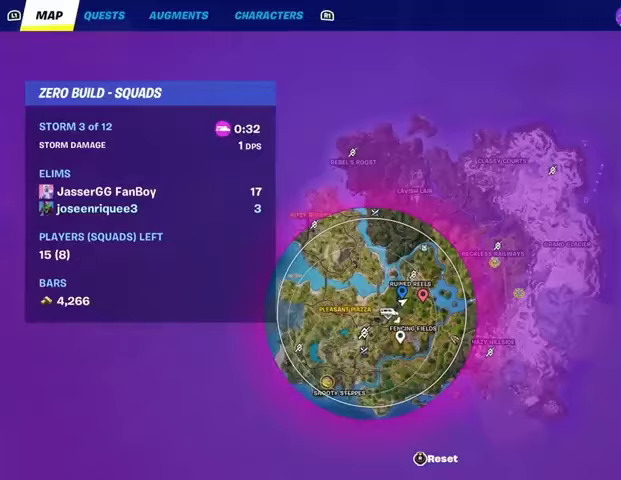
{"buttons": ["DPAD_RIGHT"], "left_stick": "center", "right_stick": "center", "events": [[467, "DPAD_RIGHT", "down"]]}
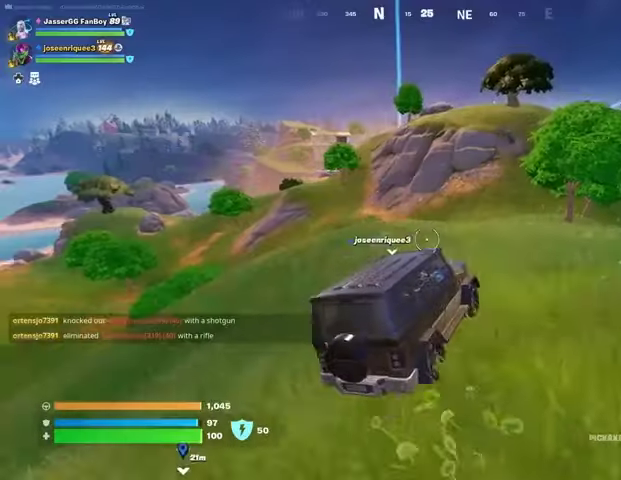
{"buttons": [], "left_stick": "center", "right_stick": "left", "events": [[100, "DPAD_RIGHT", "up"], [433, "right_stick", "left"]]}
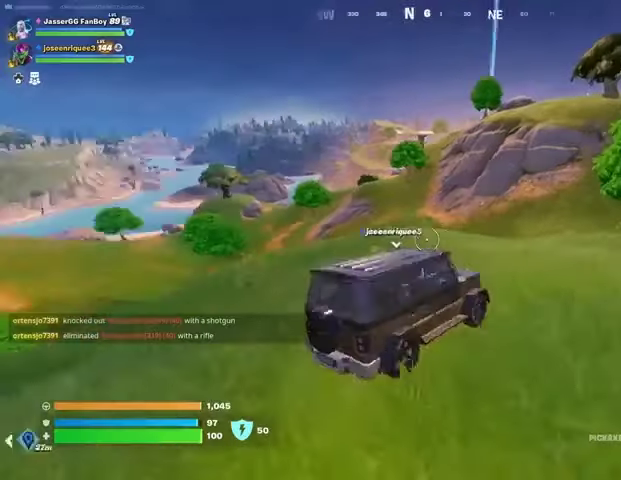
{"buttons": [], "left_stick": "center", "right_stick": "right", "events": [[100, "right_stick", "center"], [400, "right_stick", "right"]]}
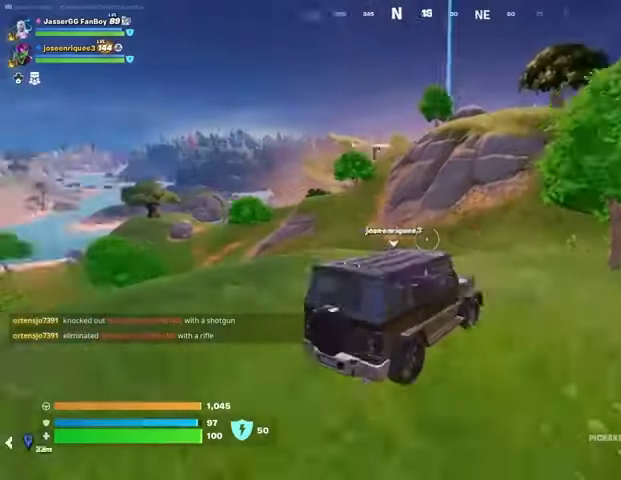
{"buttons": [], "left_stick": "center", "right_stick": "center", "events": [[33, "right_stick", "center"]]}
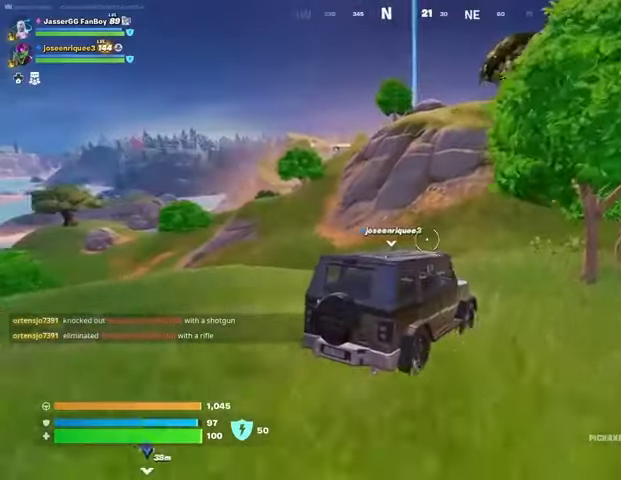
{"buttons": [], "left_stick": "center", "right_stick": "center", "events": []}
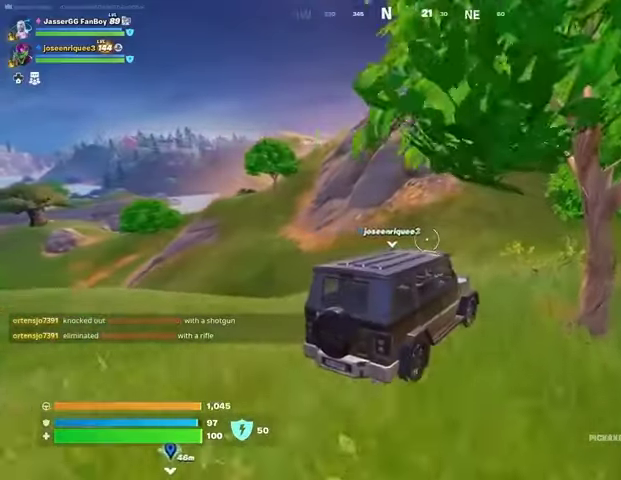
{"buttons": [], "left_stick": "center", "right_stick": "center", "events": []}
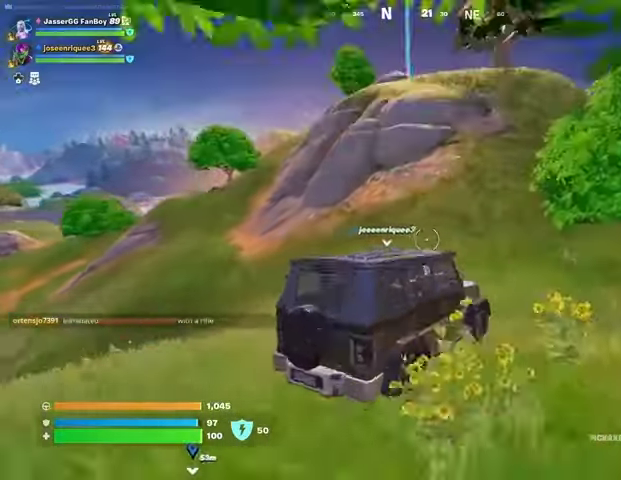
{"buttons": [], "left_stick": "center", "right_stick": "center", "events": []}
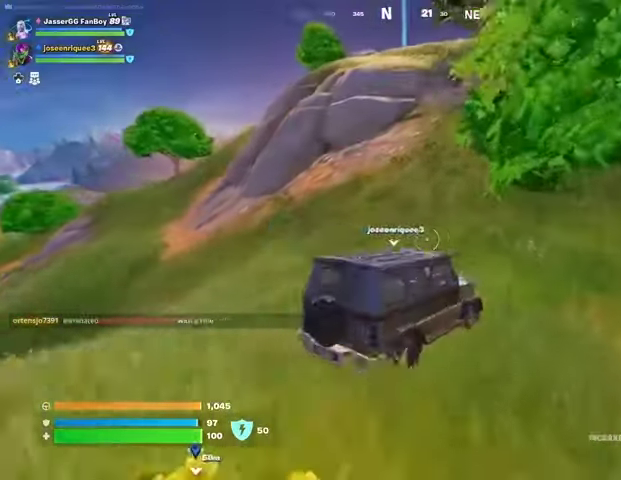
{"buttons": [], "left_stick": "center", "right_stick": "center", "events": []}
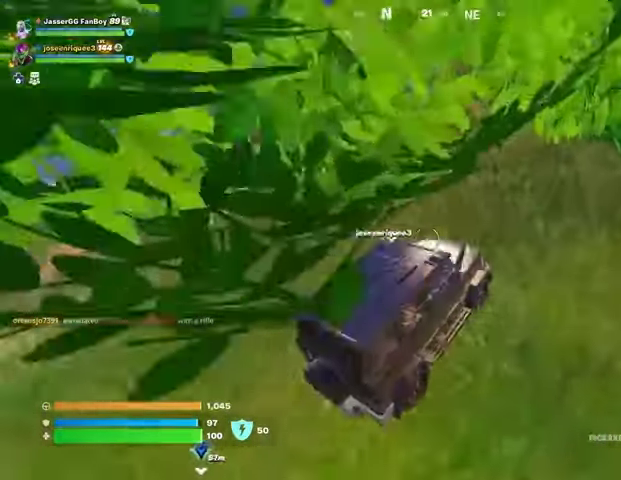
{"buttons": [], "left_stick": "center", "right_stick": "center", "events": []}